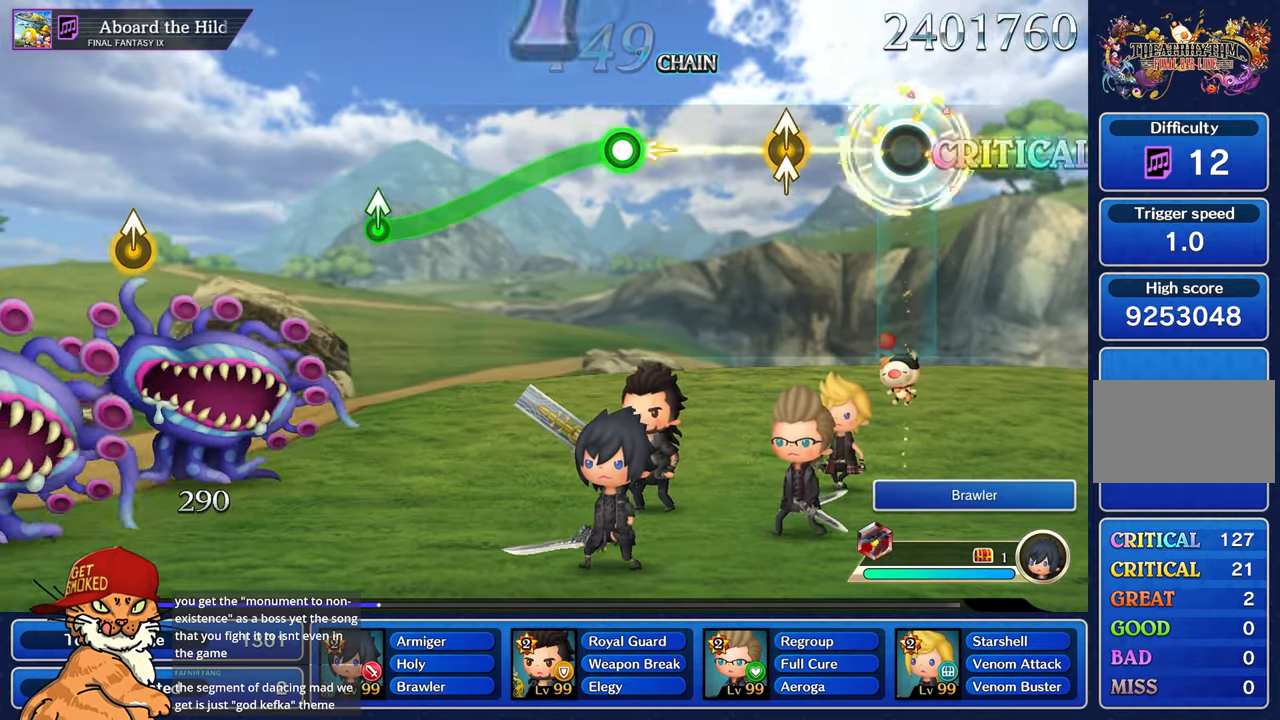
Gameplay with a controller (PlayStation layout); each line is a JSON object with the inputs held at the frame after it (dt_ms = milliseconds from this image to that frame). "events" lists button and stick changes between this image and that frame as [ms after this image, input, new state], when the widget could be followed in between. Not read: L3 R3.
{"dt_ms": 500, "buttons": [], "left_stick": "up-left", "right_stick": "up", "events": [[83, "left_stick", "center"], [100, "right_stick", "center"], [333, "left_stick", "up-left"], [350, "right_stick", "up"]]}
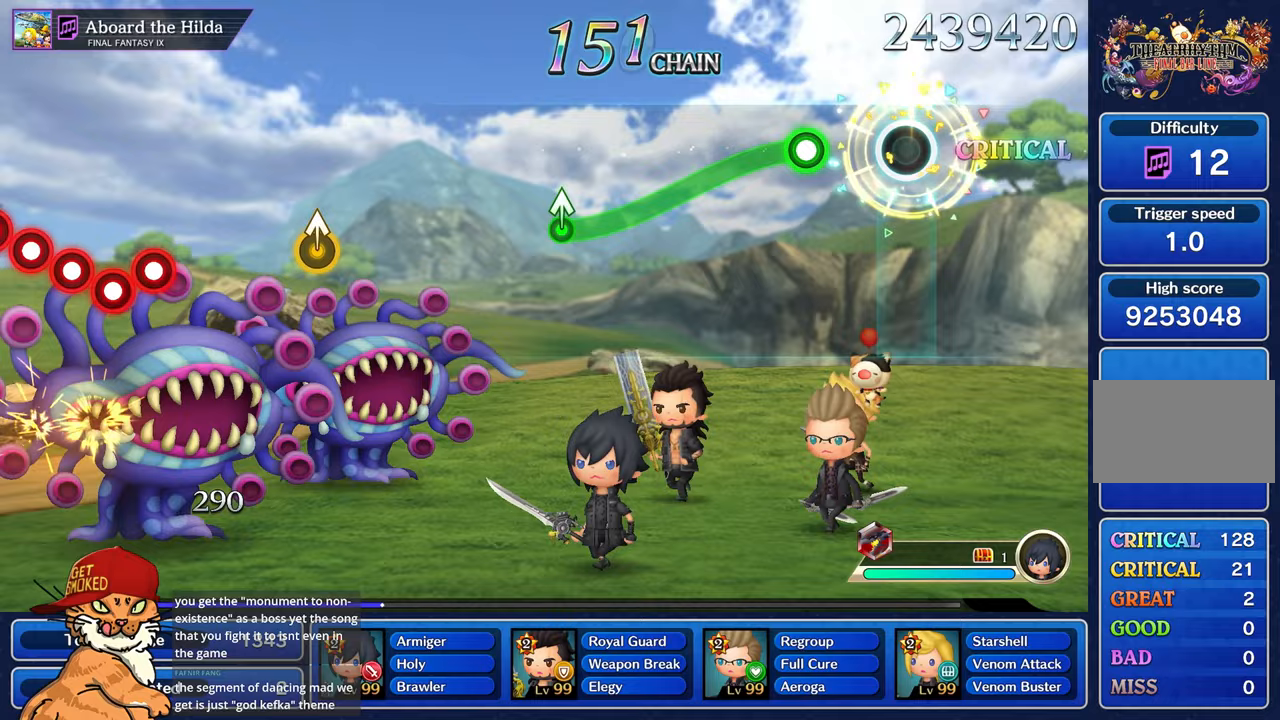
{"dt_ms": 1000, "buttons": [], "left_stick": "up-left", "right_stick": "center"}
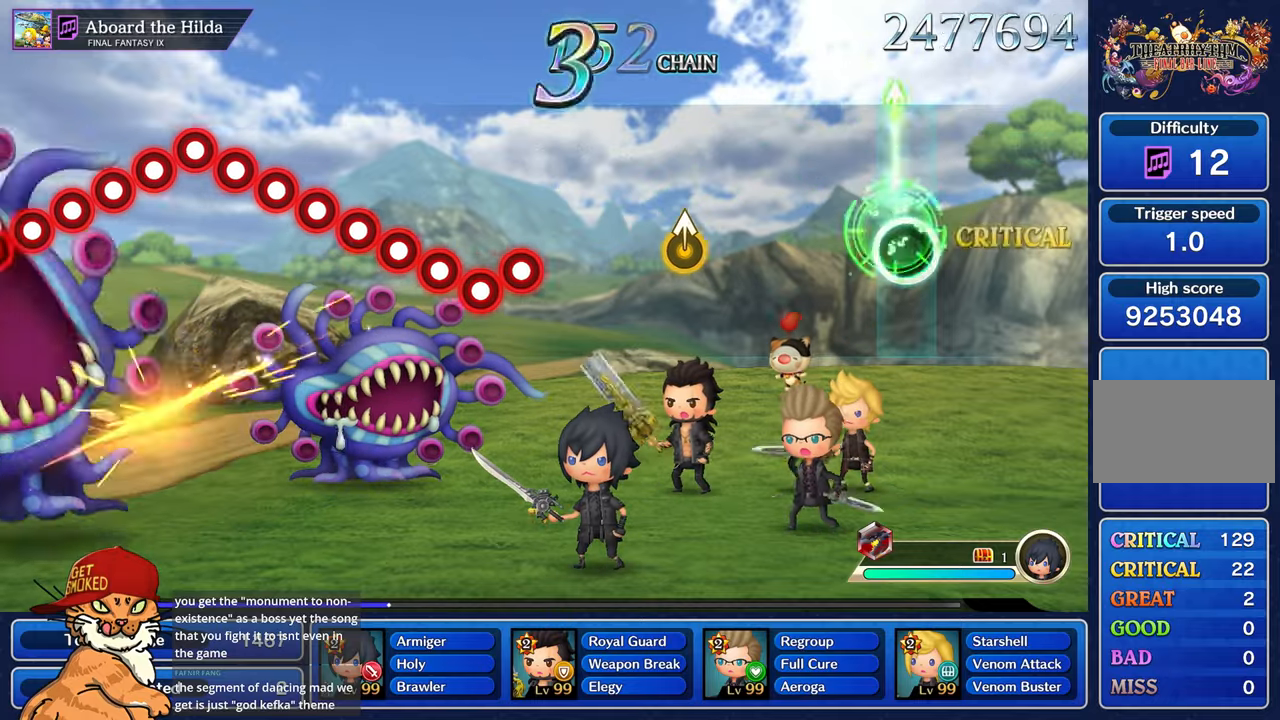
{"dt_ms": 500, "buttons": [], "left_stick": "center", "right_stick": "center", "events": [[100, "left_stick", "center"]]}
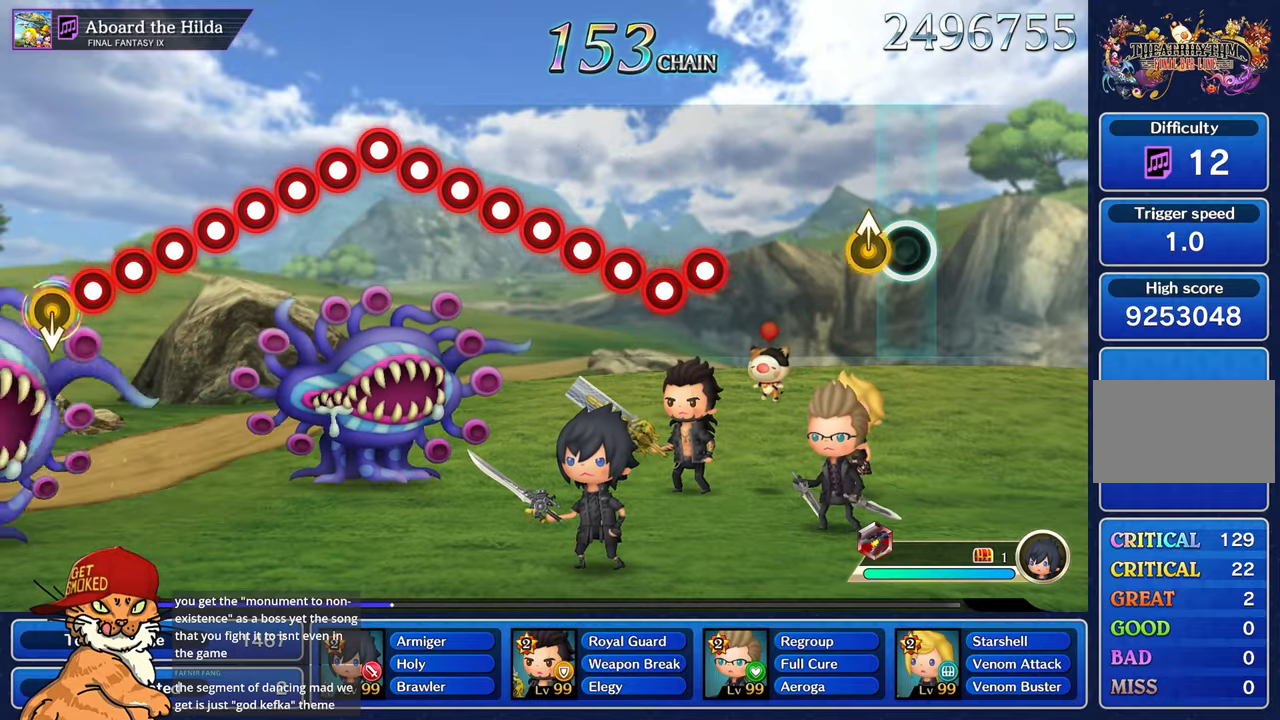
{"dt_ms": 500, "buttons": [], "left_stick": "center", "right_stick": "center", "events": [[150, "left_stick", "up-left"], [283, "left_stick", "center"]]}
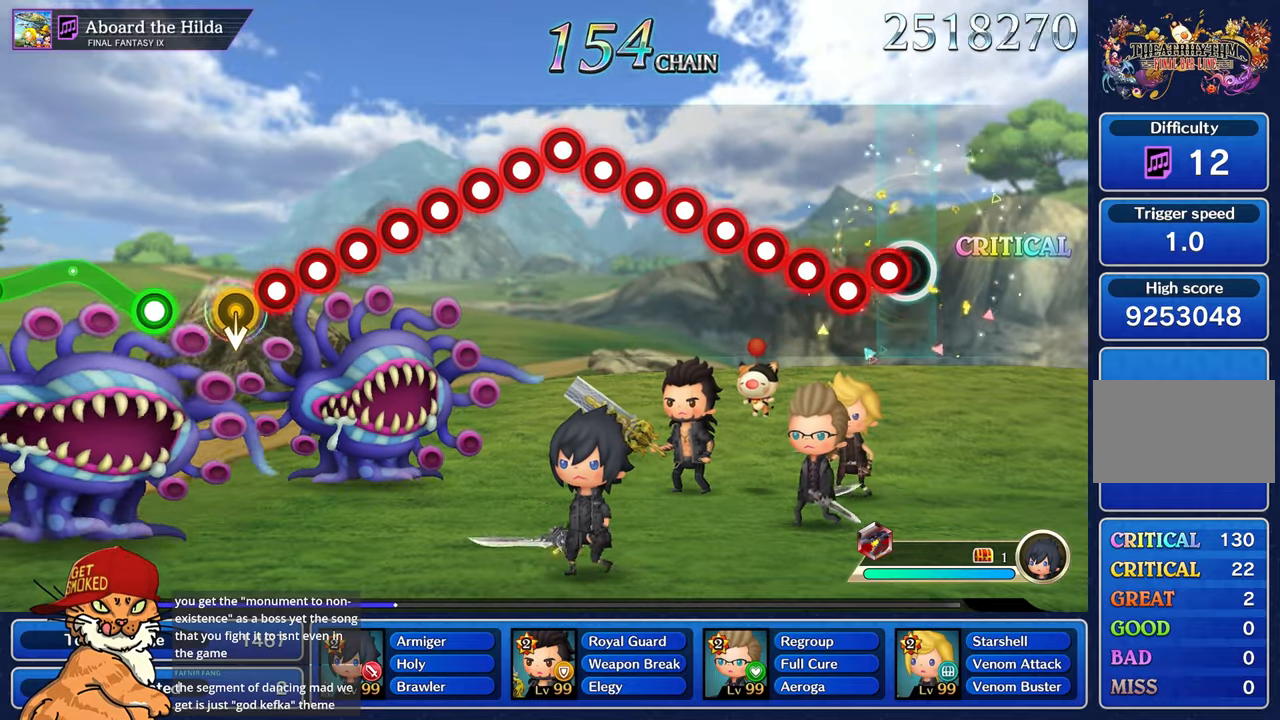
{"dt_ms": 500, "buttons": ["CROSS", "DPAD_DOWN"], "left_stick": "center", "right_stick": "center", "events": [[100, "CROSS", "down"], [200, "DPAD_DOWN", "down"], [300, "DPAD_DOWN", "up"], [417, "DPAD_DOWN", "down"]]}
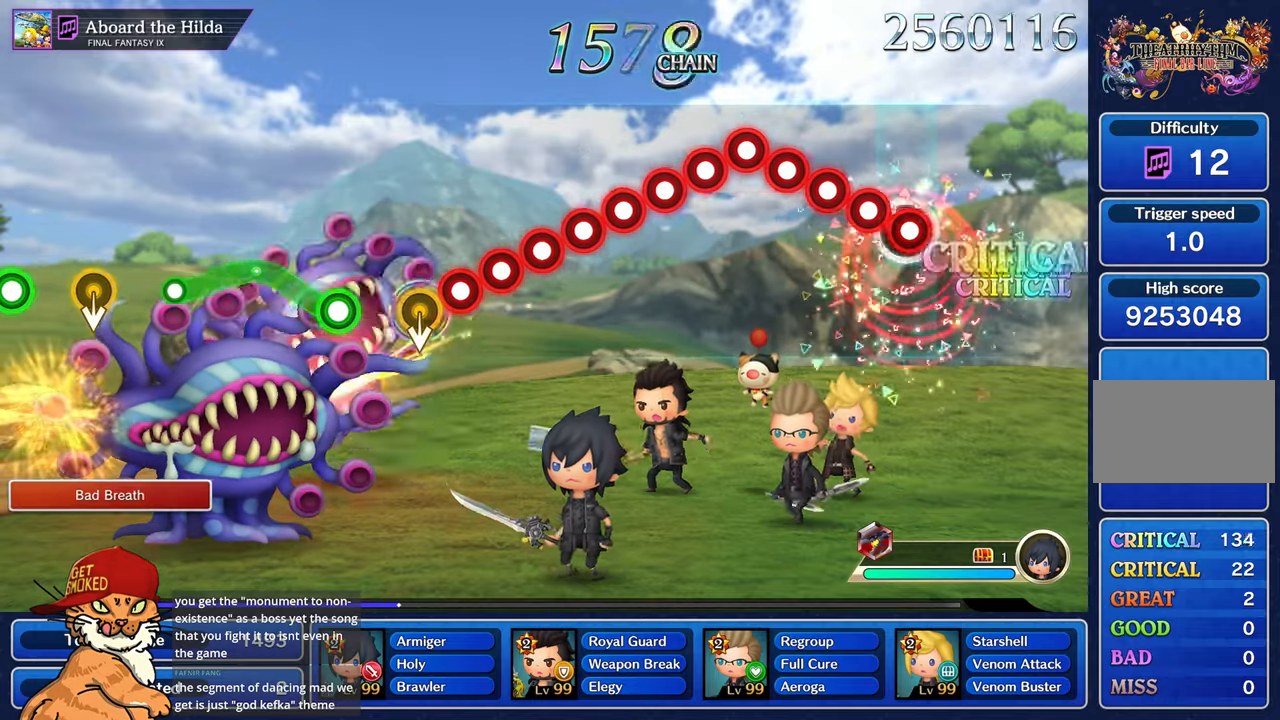
{"dt_ms": 500, "buttons": ["CROSS"], "left_stick": "center", "right_stick": "center", "events": [[17, "DPAD_DOWN", "up"], [117, "DPAD_DOWN", "down"], [150, "CROSS", "up"], [233, "DPAD_DOWN", "up"], [250, "CROSS", "down"], [333, "DPAD_DOWN", "down"], [450, "DPAD_DOWN", "up"]]}
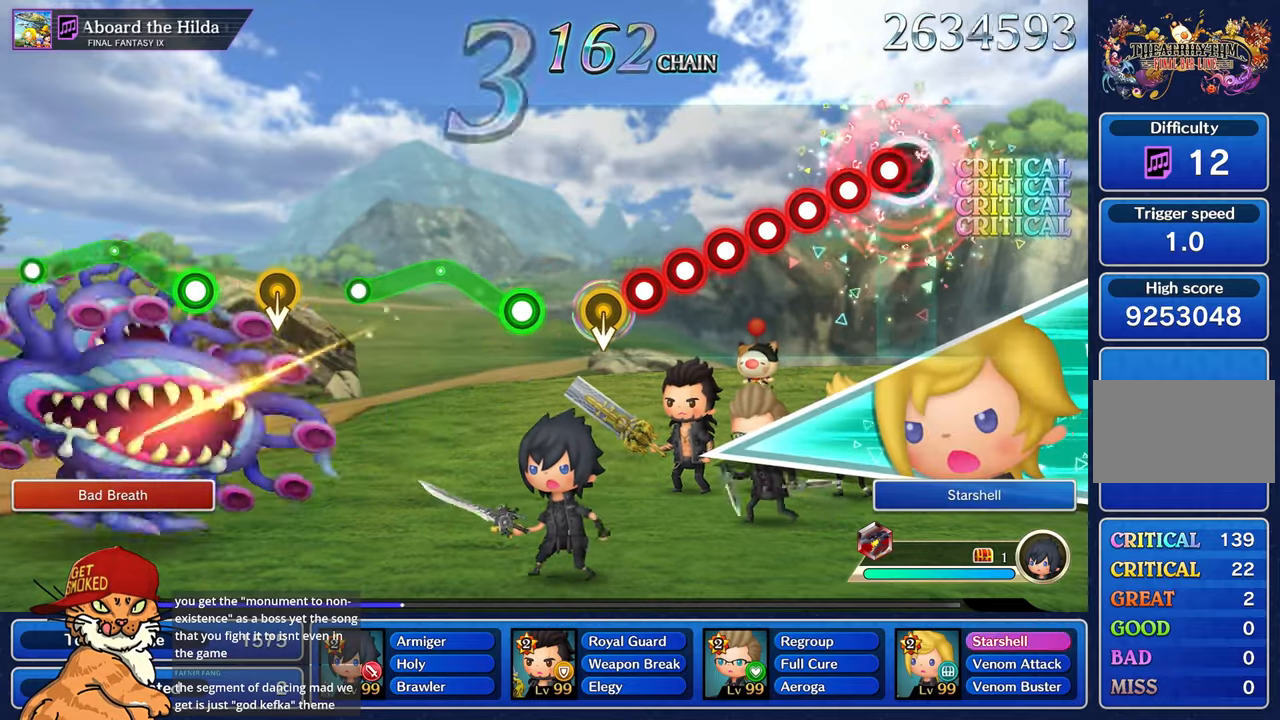
{"dt_ms": 500, "buttons": ["CROSS", "DPAD_DOWN"], "left_stick": "center", "right_stick": "center", "events": [[50, "DPAD_DOWN", "down"], [150, "DPAD_DOWN", "up"], [267, "DPAD_DOWN", "down"], [300, "CROSS", "up"], [417, "CROSS", "down"]]}
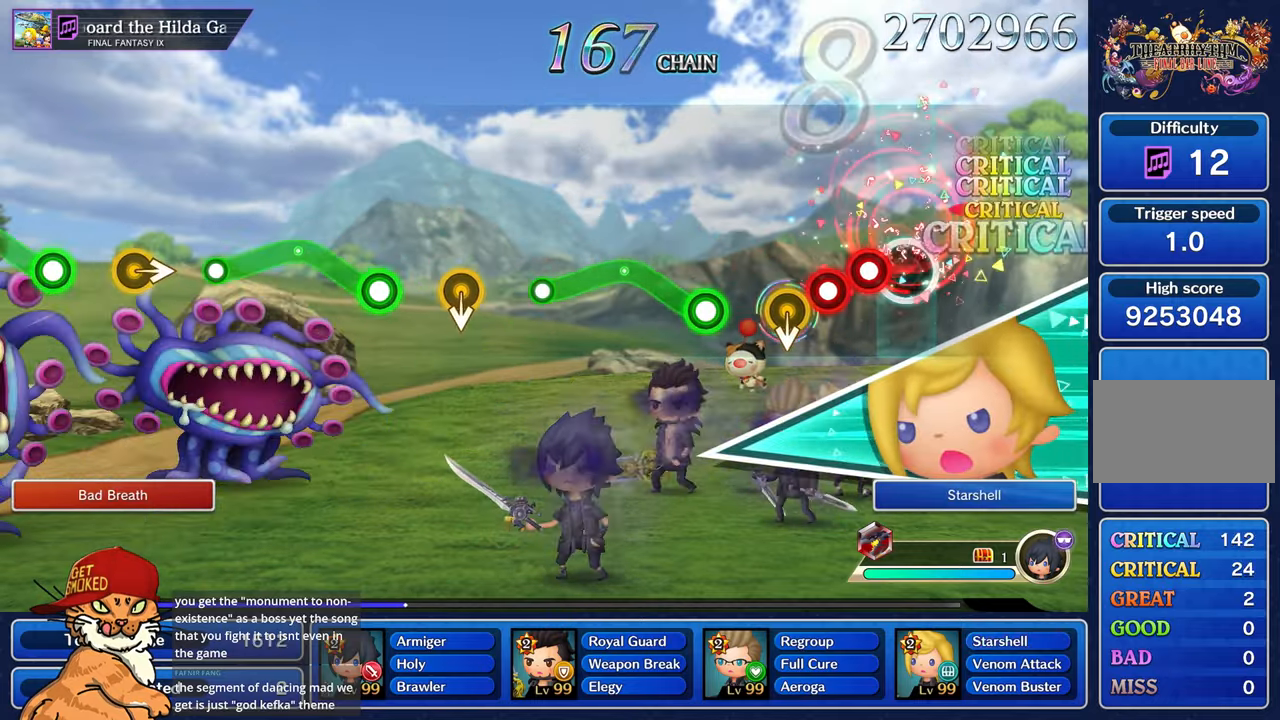
{"dt_ms": 500, "buttons": [], "left_stick": "center", "right_stick": "center", "events": [[300, "CROSS", "up"], [317, "DPAD_DOWN", "up"]]}
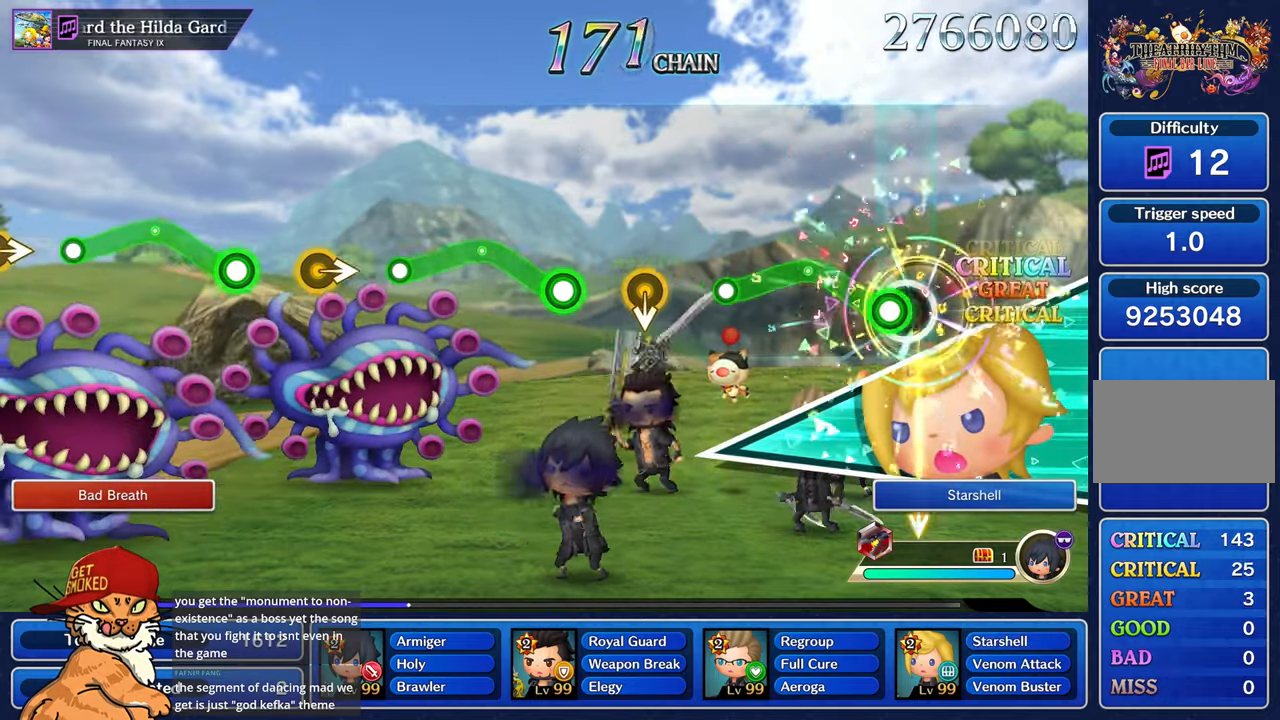
{"dt_ms": 500, "buttons": [], "left_stick": "center", "right_stick": "center"}
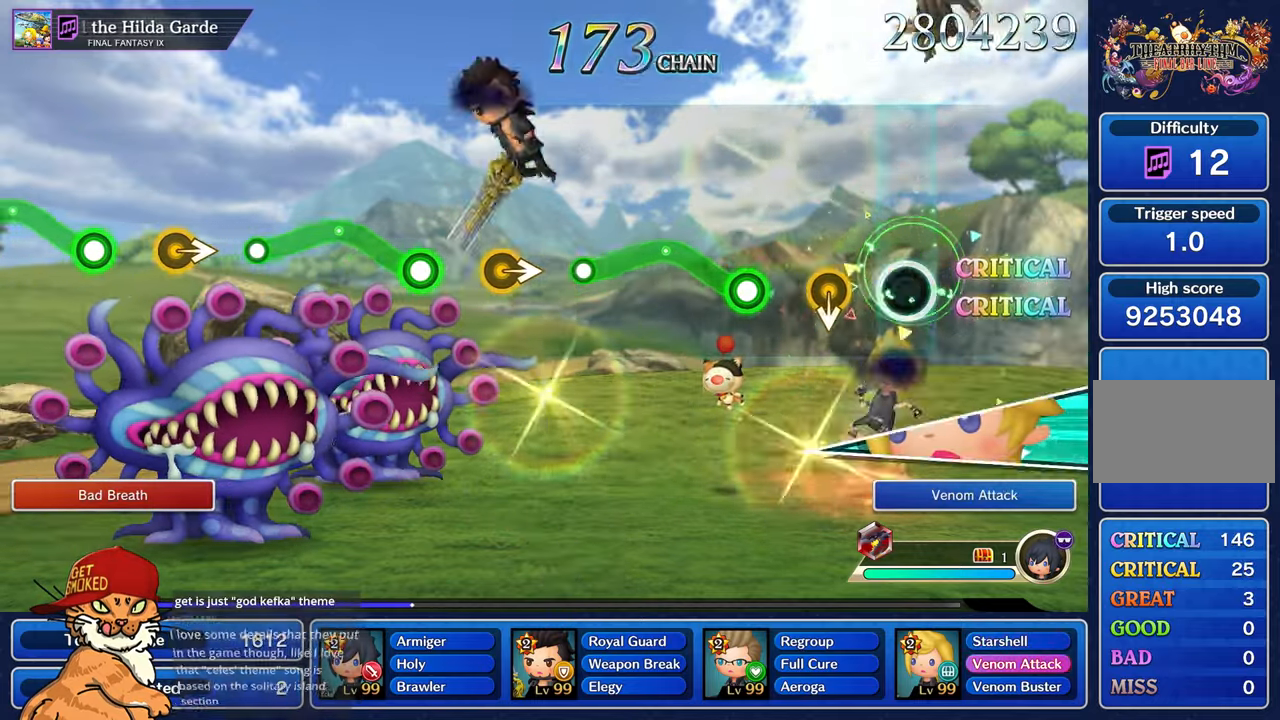
{"dt_ms": 500, "buttons": ["R1"], "left_stick": "up-left", "right_stick": "center", "events": [[433, "left_stick", "up-left"], [467, "R1", "down"]]}
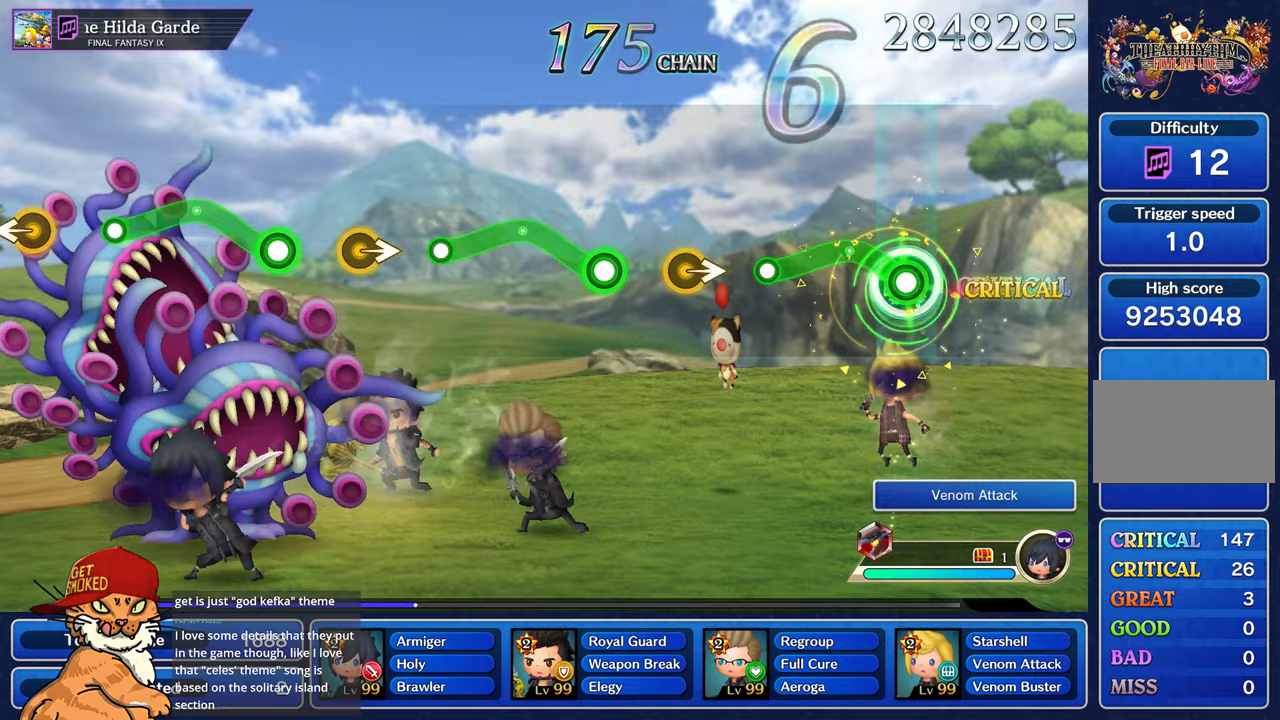
{"dt_ms": 500, "buttons": [], "left_stick": "center", "right_stick": "center", "events": [[150, "left_stick", "center"], [400, "R1", "up"]]}
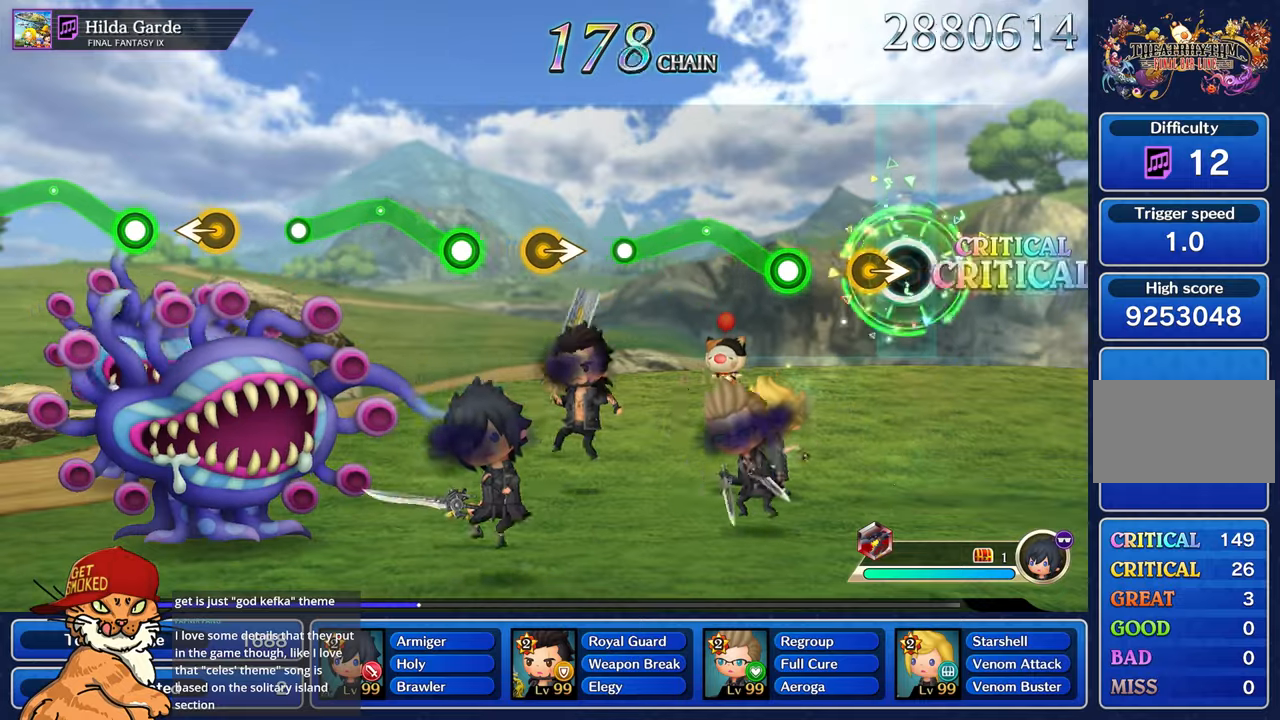
{"dt_ms": 500, "buttons": ["R1"], "left_stick": "up", "right_stick": "center", "events": [[67, "left_stick", "right"], [217, "left_stick", "center"], [300, "left_stick", "up"], [350, "R1", "down"]]}
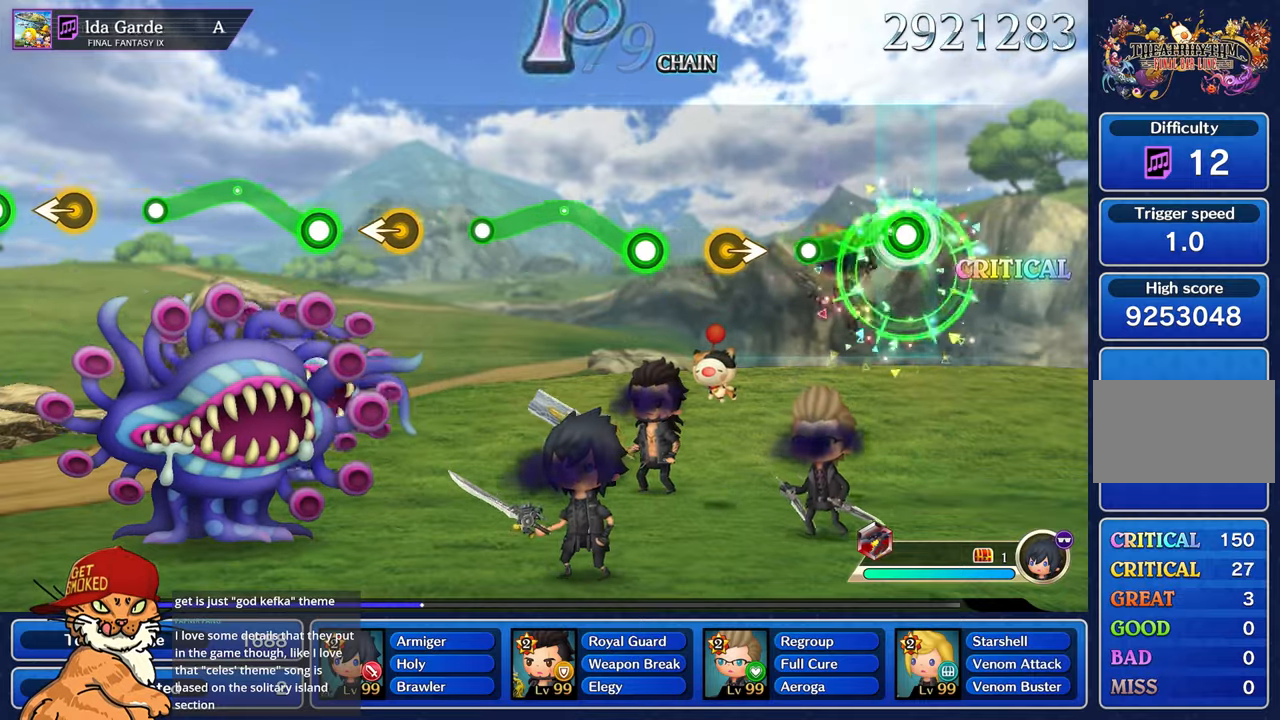
{"dt_ms": 500, "buttons": [], "left_stick": "right", "right_stick": "center", "events": [[33, "left_stick", "center"], [317, "R1", "up"], [500, "left_stick", "right"]]}
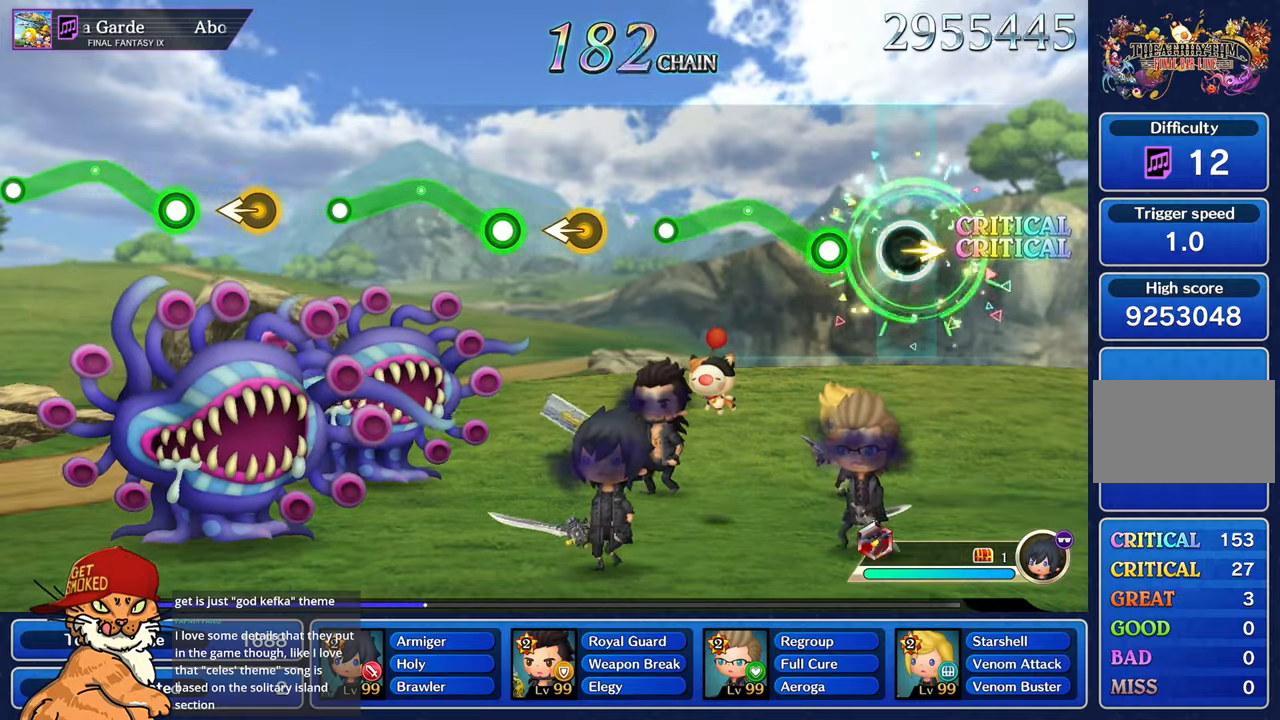
{"dt_ms": 500, "buttons": ["R1"], "left_stick": "center", "right_stick": "center"}
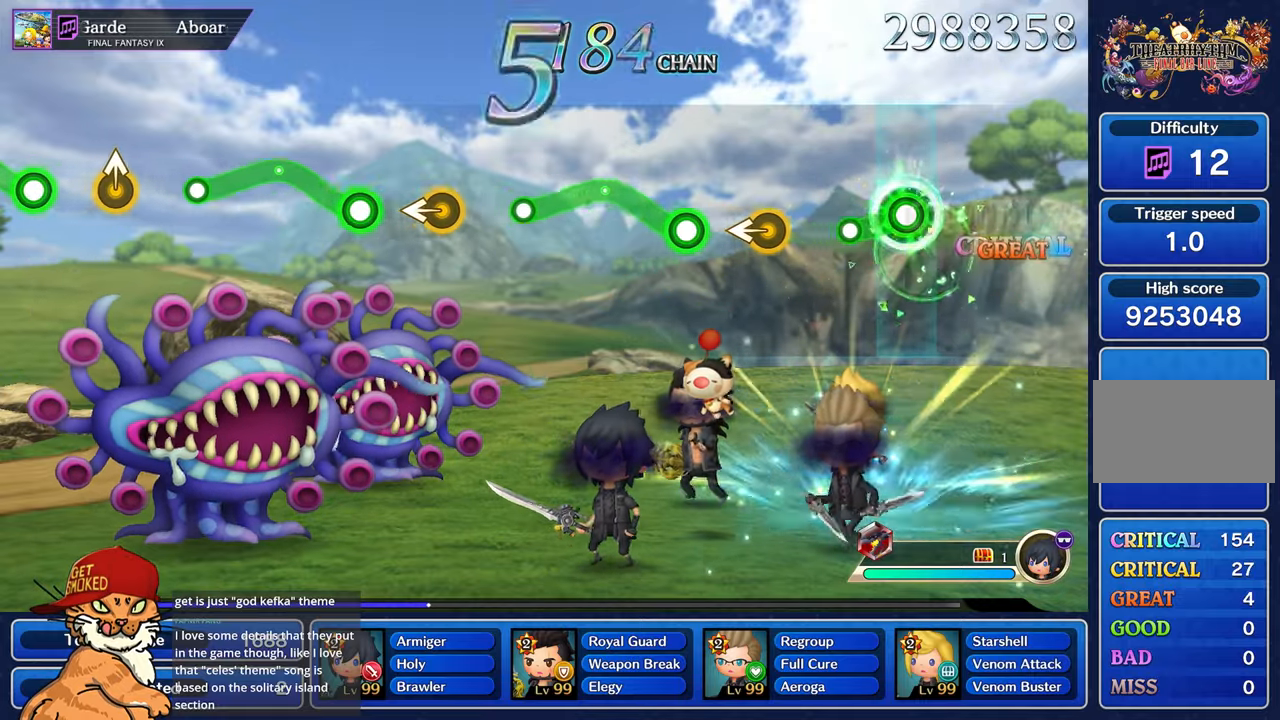
{"dt_ms": 500, "buttons": [], "left_stick": "left", "right_stick": "center", "events": [[200, "R1", "up"], [383, "left_stick", "left"]]}
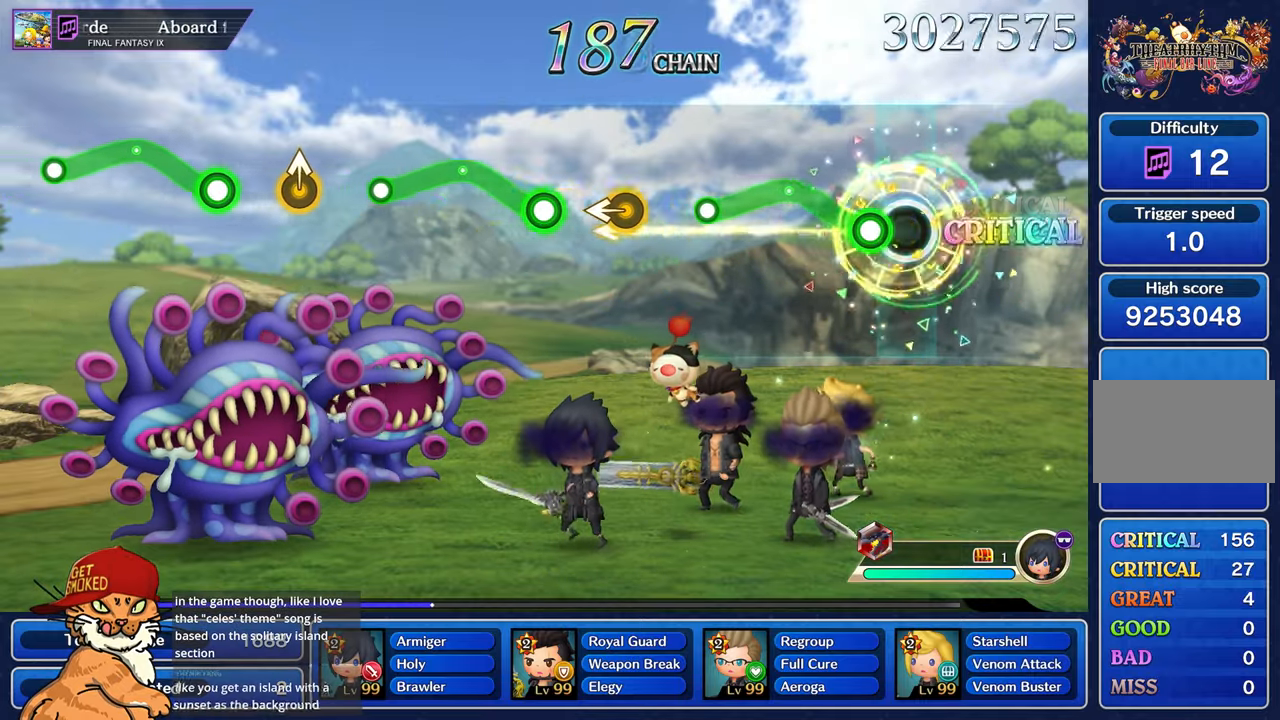
{"dt_ms": 500, "buttons": ["R1"], "left_stick": "center", "right_stick": "center", "events": [[33, "left_stick", "center"], [100, "left_stick", "up-left"], [133, "R1", "down"], [317, "left_stick", "center"]]}
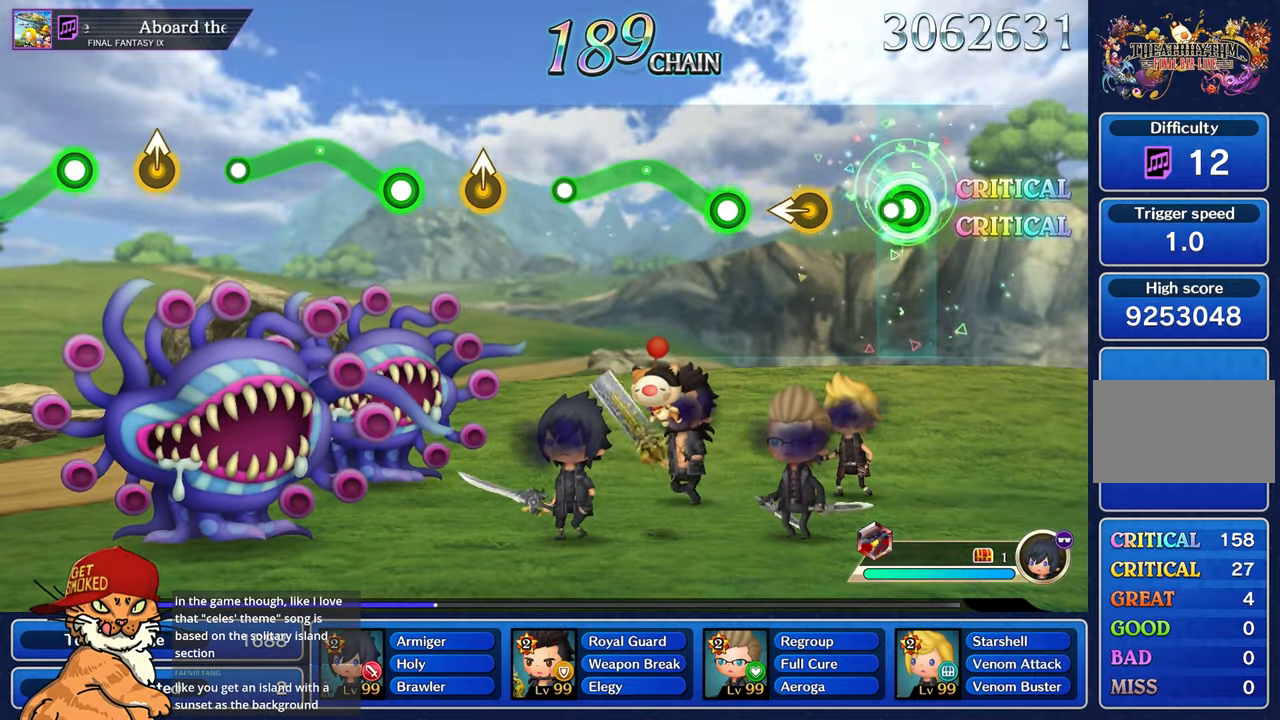
{"dt_ms": 500, "buttons": [], "left_stick": "up-left", "right_stick": "center", "events": [[83, "R1", "up"], [283, "left_stick", "left"], [433, "left_stick", "center"], [500, "left_stick", "up-left"]]}
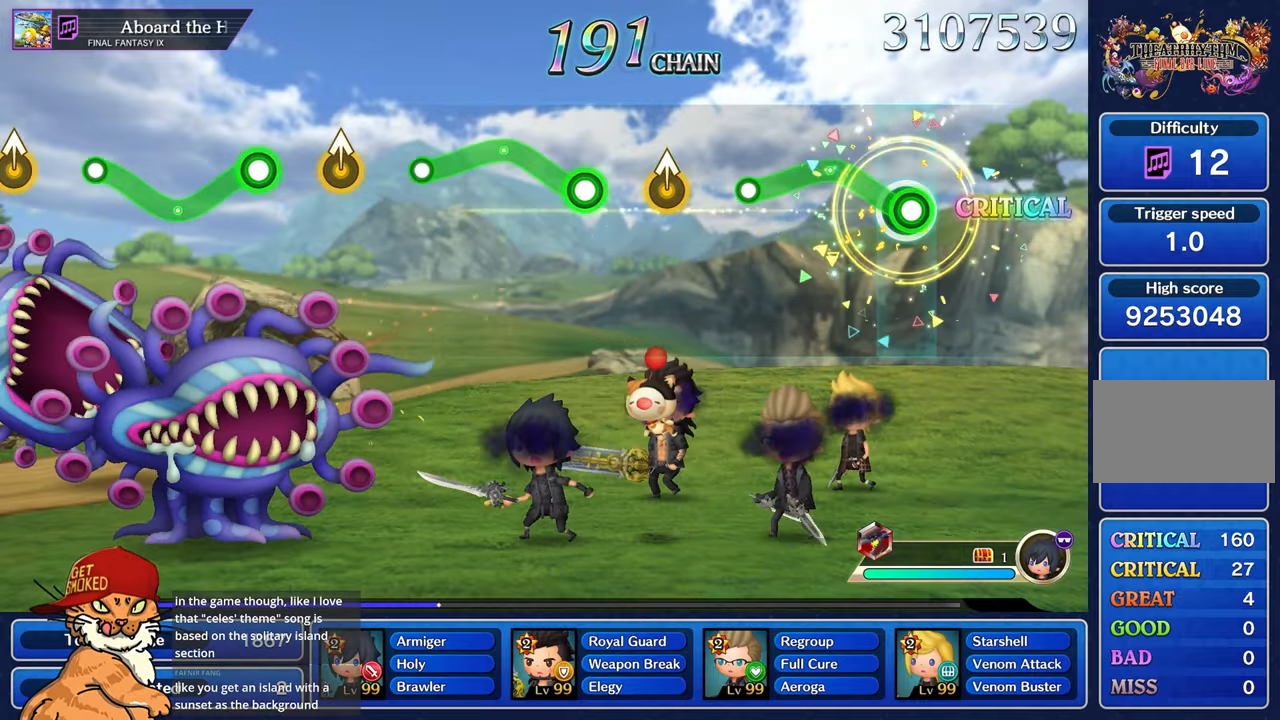
{"dt_ms": 500, "buttons": [], "left_stick": "center", "right_stick": "center", "events": [[33, "R1", "down"], [233, "left_stick", "center"], [467, "R1", "up"]]}
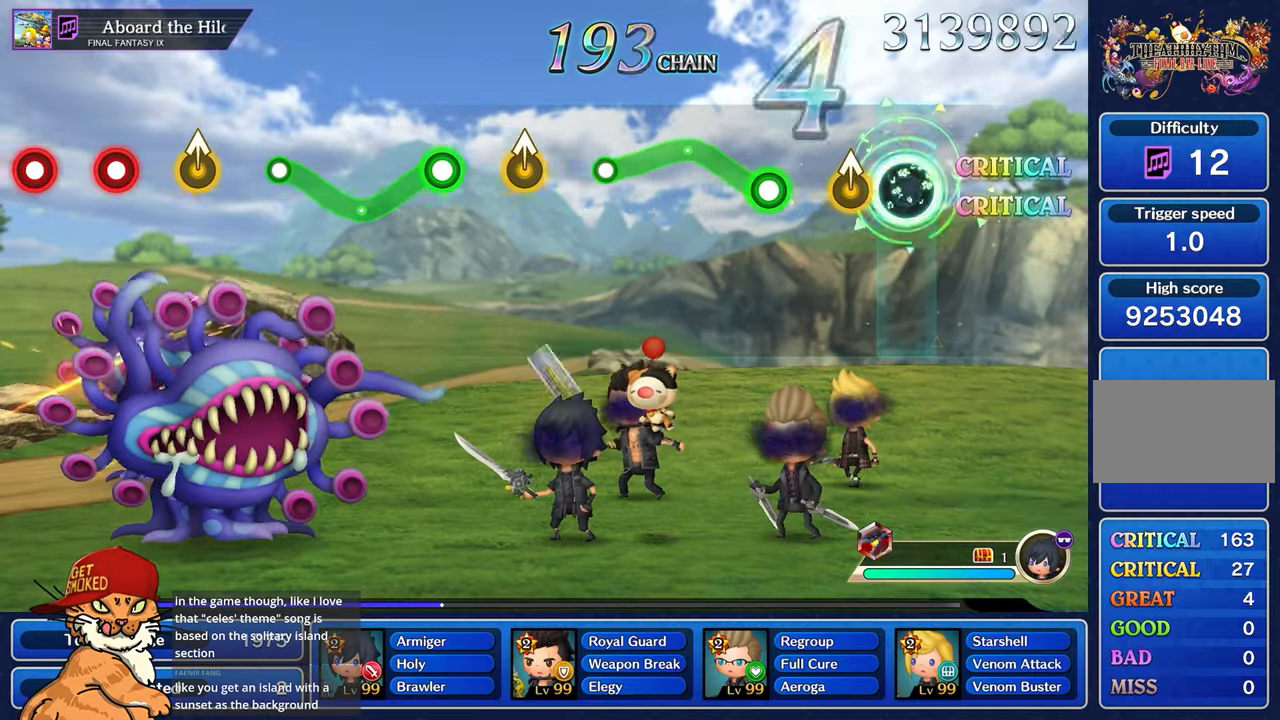
{"dt_ms": 500, "buttons": ["R1"], "left_stick": "up-left", "right_stick": "center", "events": [[183, "left_stick", "up-left"], [333, "left_stick", "center"], [400, "R1", "down"], [400, "left_stick", "up-left"]]}
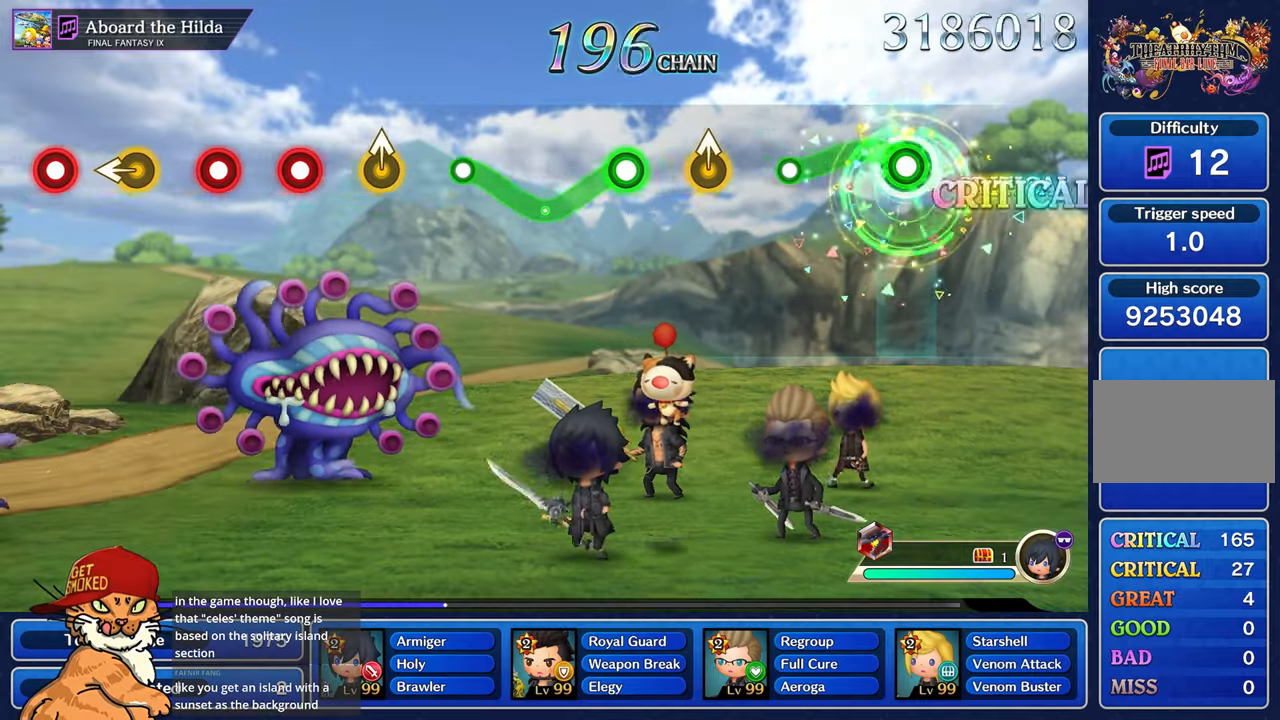
{"dt_ms": 500, "buttons": [], "left_stick": "center", "right_stick": "center"}
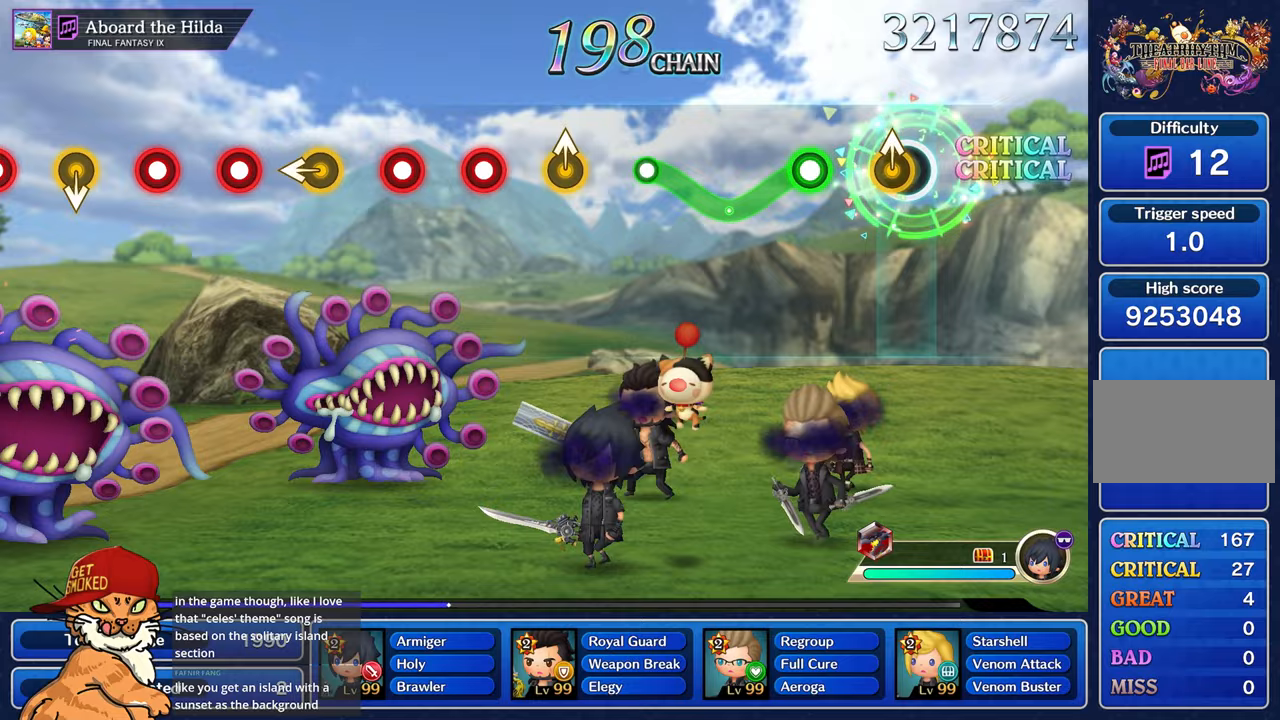
{"dt_ms": 500, "buttons": ["R1"], "left_stick": "center", "right_stick": "center"}
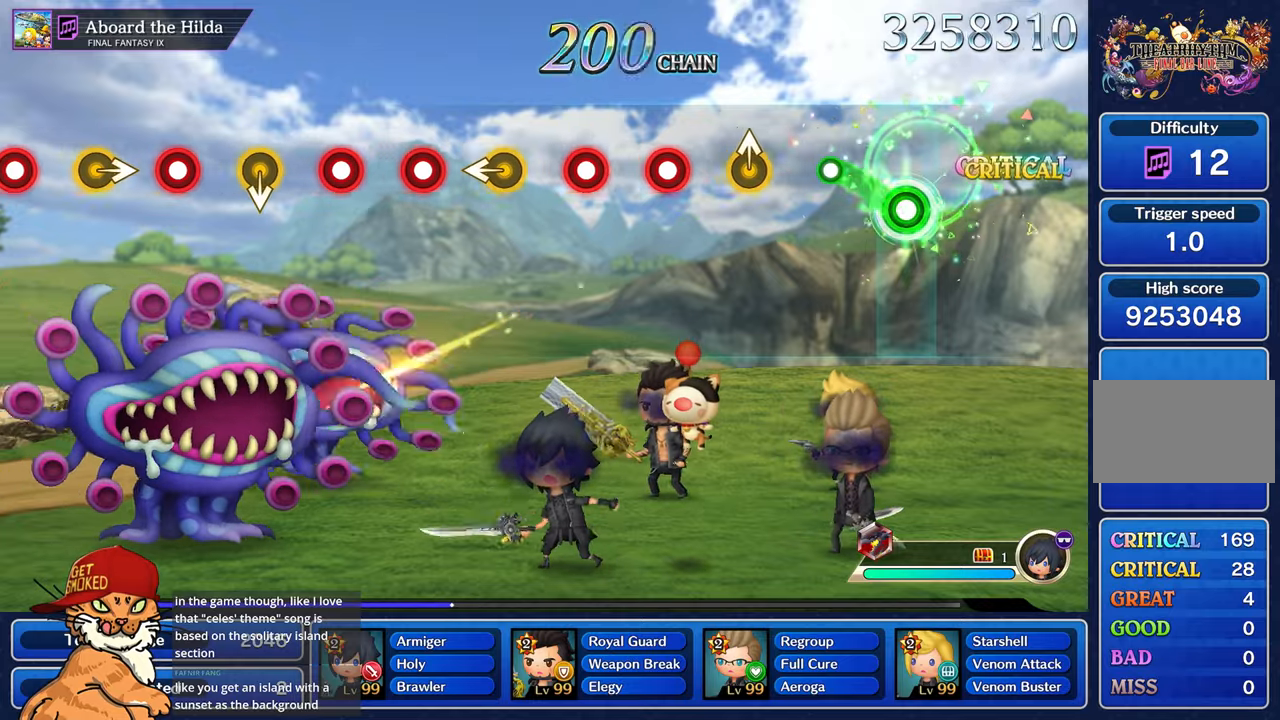
{"dt_ms": 500, "buttons": [], "left_stick": "up-left", "right_stick": "center", "events": [[17, "left_stick", "up-left"], [250, "left_stick", "center"], [267, "R1", "up"], [450, "left_stick", "up-left"]]}
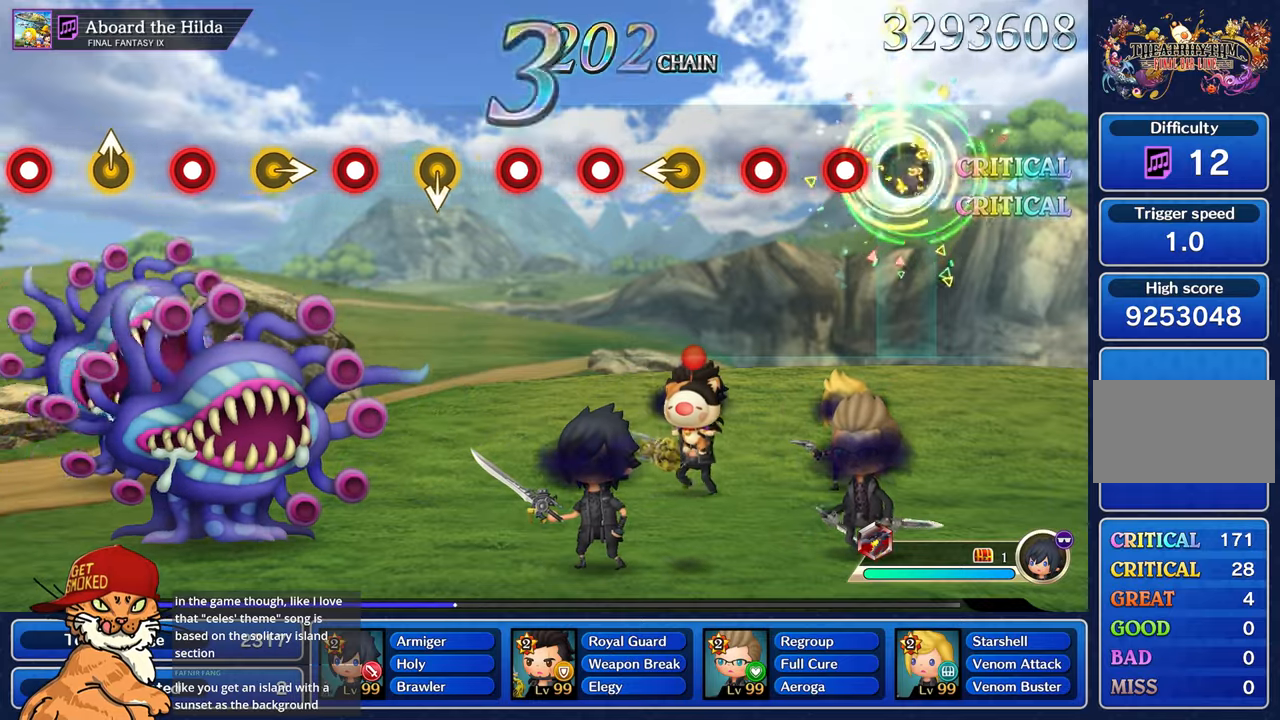
{"dt_ms": 500, "buttons": ["R1"], "left_stick": "center", "right_stick": "center", "events": [[117, "left_stick", "center"], [183, "R1", "down"], [300, "R1", "up"], [433, "R1", "down"]]}
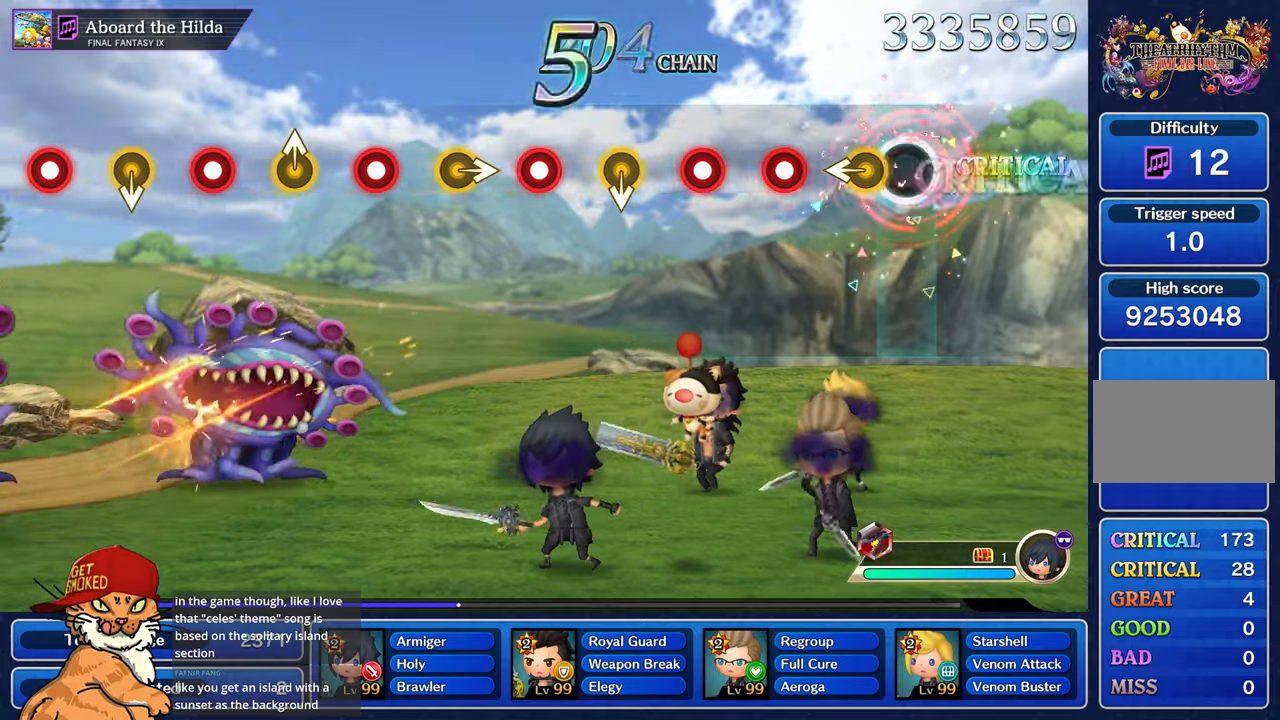
{"dt_ms": 500, "buttons": [], "left_stick": "center", "right_stick": "center", "events": [[100, "R1", "up"], [133, "left_stick", "left"], [333, "left_stick", "center"], [350, "R1", "down"], [483, "R1", "up"]]}
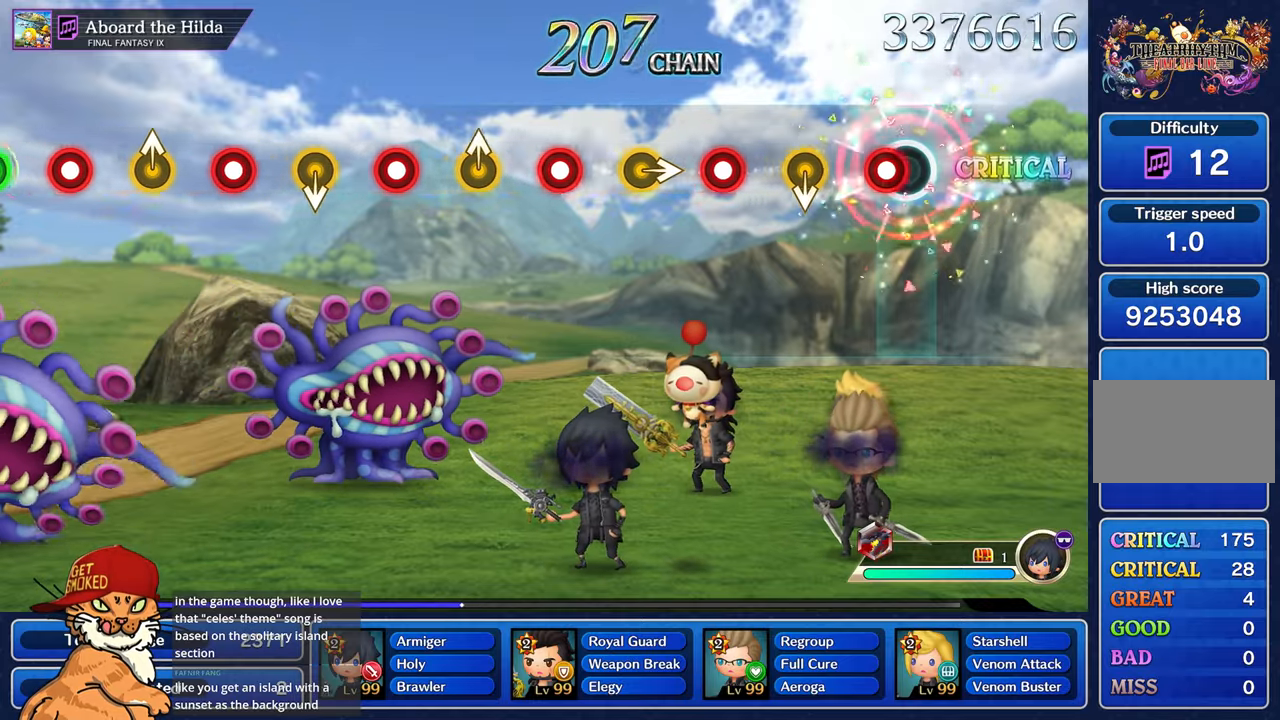
{"dt_ms": 500, "buttons": [], "left_stick": "center", "right_stick": "center", "events": [[100, "R1", "down"], [283, "R1", "up"], [300, "left_stick", "down"], [500, "left_stick", "center"]]}
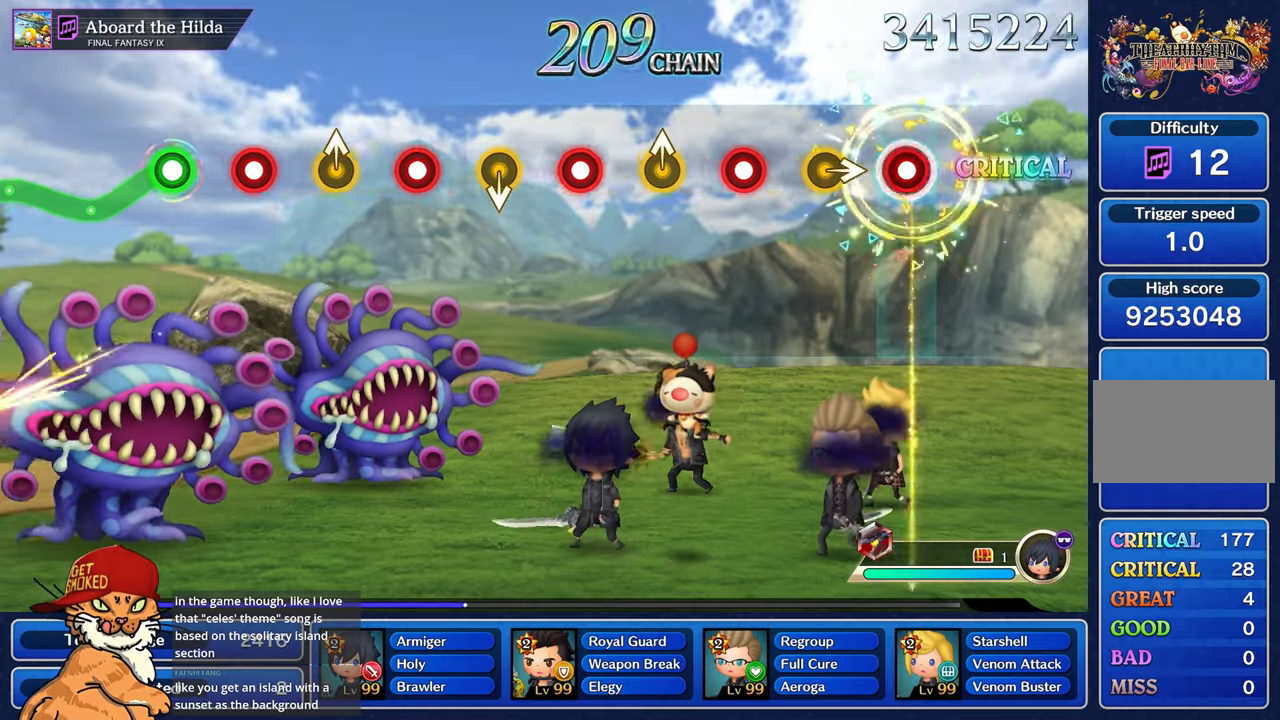
{"dt_ms": 500, "buttons": ["R1"], "left_stick": "center", "right_stick": "center", "events": [[17, "R1", "down"], [200, "R1", "up"], [233, "left_stick", "right"], [433, "left_stick", "center"], [450, "R1", "down"]]}
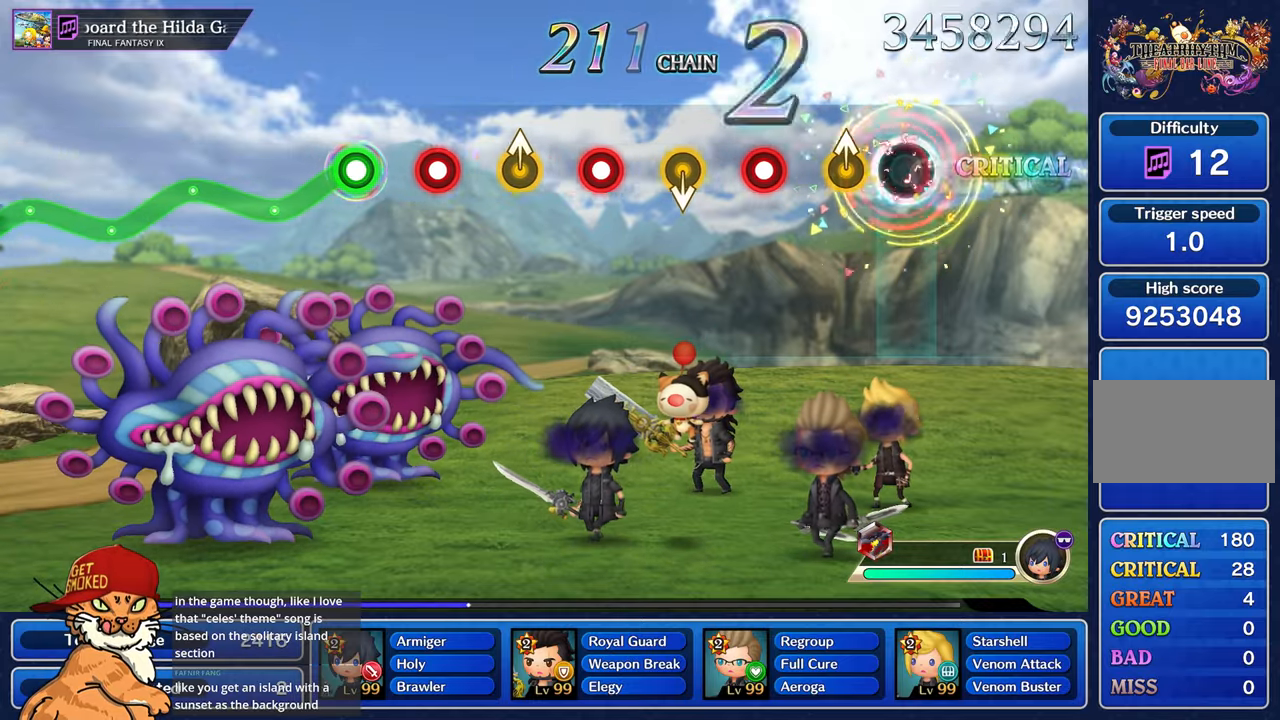
{"dt_ms": 500, "buttons": ["R1"], "left_stick": "center", "right_stick": "center", "events": [[133, "R1", "up"], [200, "left_stick", "up-left"], [400, "left_stick", "center"], [417, "R1", "down"]]}
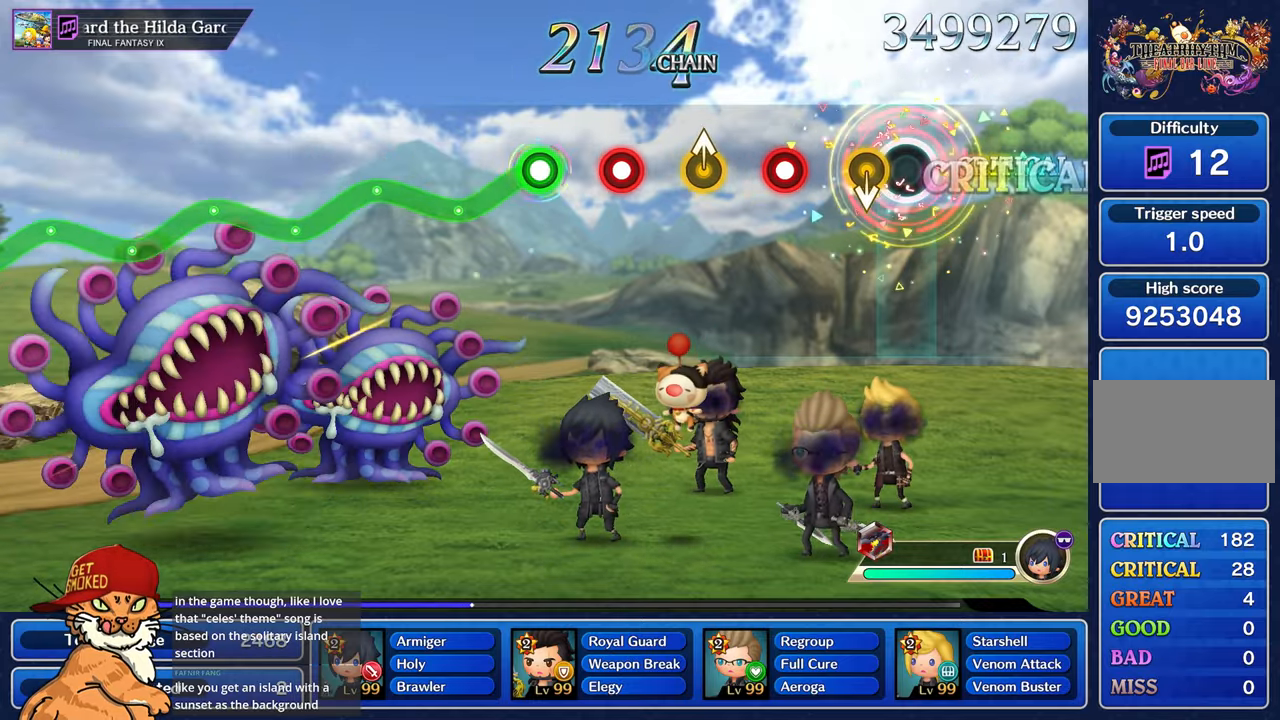
{"dt_ms": 500, "buttons": ["R1"], "left_stick": "center", "right_stick": "center"}